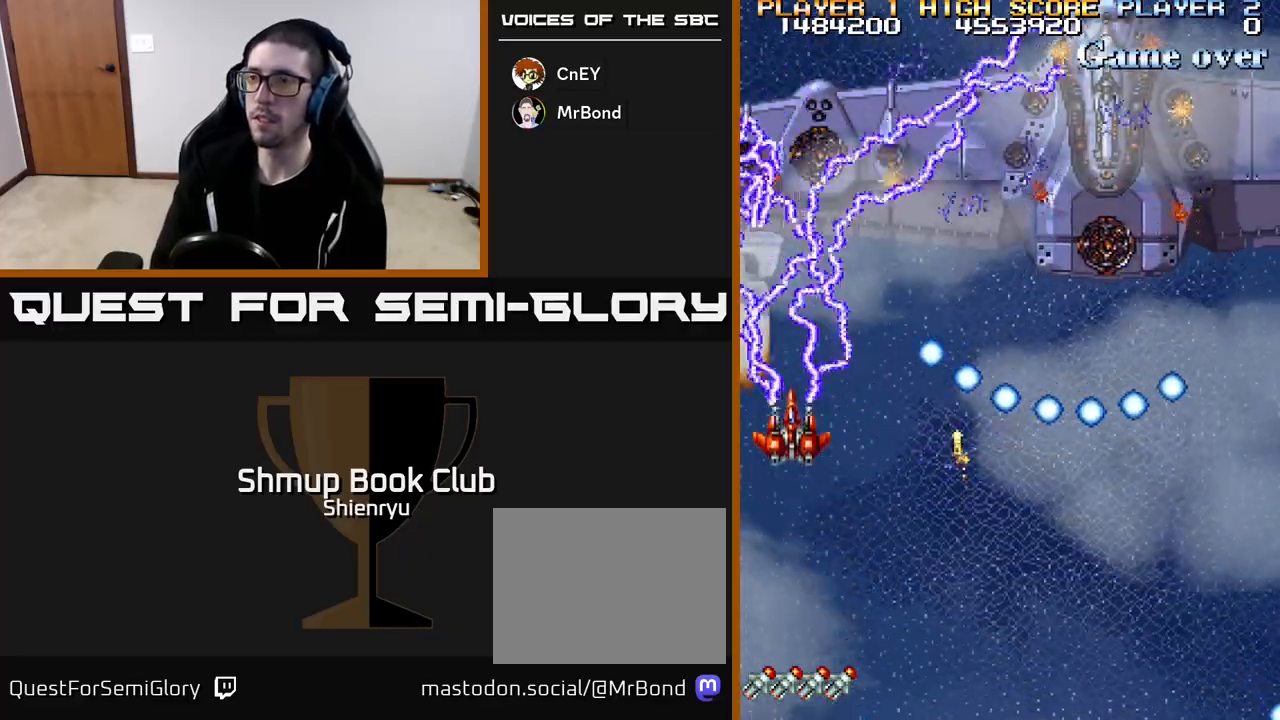
Gameplay with a controller (Xbox layout); each line is a JSON object with the inputs held at the frame after it. "events" lists button and stick changes between this image and that frame as [ms after this image, input, new state], when the widget could be followed in between. Not read: right_stick.
{"buttons": ["R2", "DPAD_DOWN", "DPAD_RIGHT"], "left_stick": "down", "events": [[233, "DPAD_UP", "up"], [317, "DPAD_DOWN", "down"], [317, "DPAD_RIGHT", "down"]]}
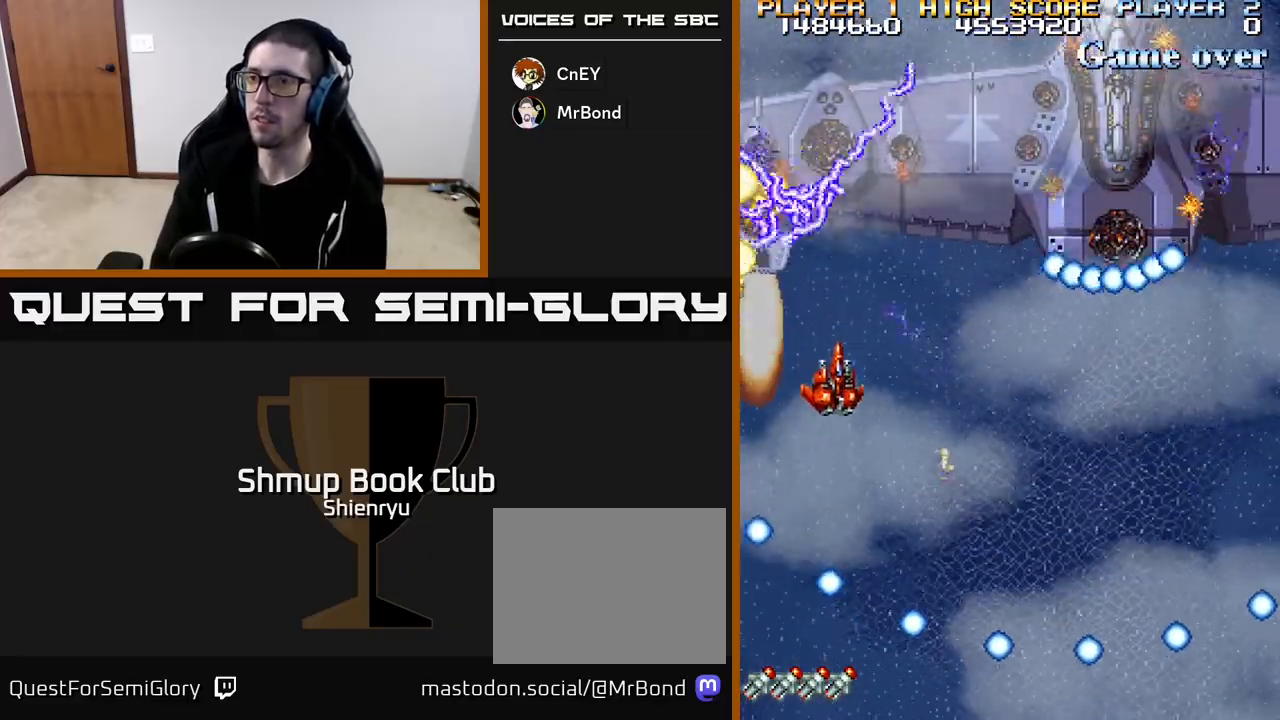
{"buttons": ["R2", "DPAD_UP"], "left_stick": "down", "events": [[17, "DPAD_RIGHT", "up"], [267, "DPAD_DOWN", "up"], [267, "DPAD_LEFT", "down"], [333, "DPAD_UP", "down"], [450, "DPAD_LEFT", "up"]]}
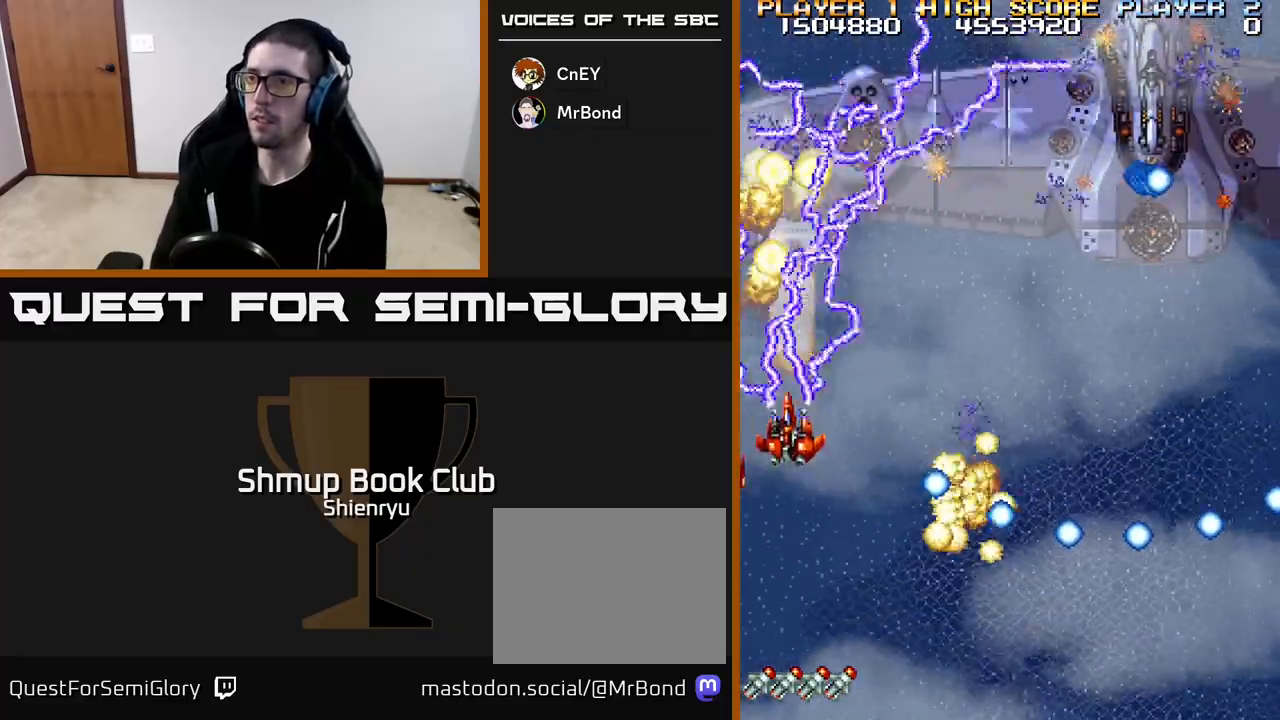
{"buttons": ["R2", "DPAD_DOWN", "DPAD_RIGHT"], "left_stick": "down", "events": [[33, "DPAD_UP", "up"], [133, "DPAD_DOWN", "down"], [233, "DPAD_RIGHT", "down"]]}
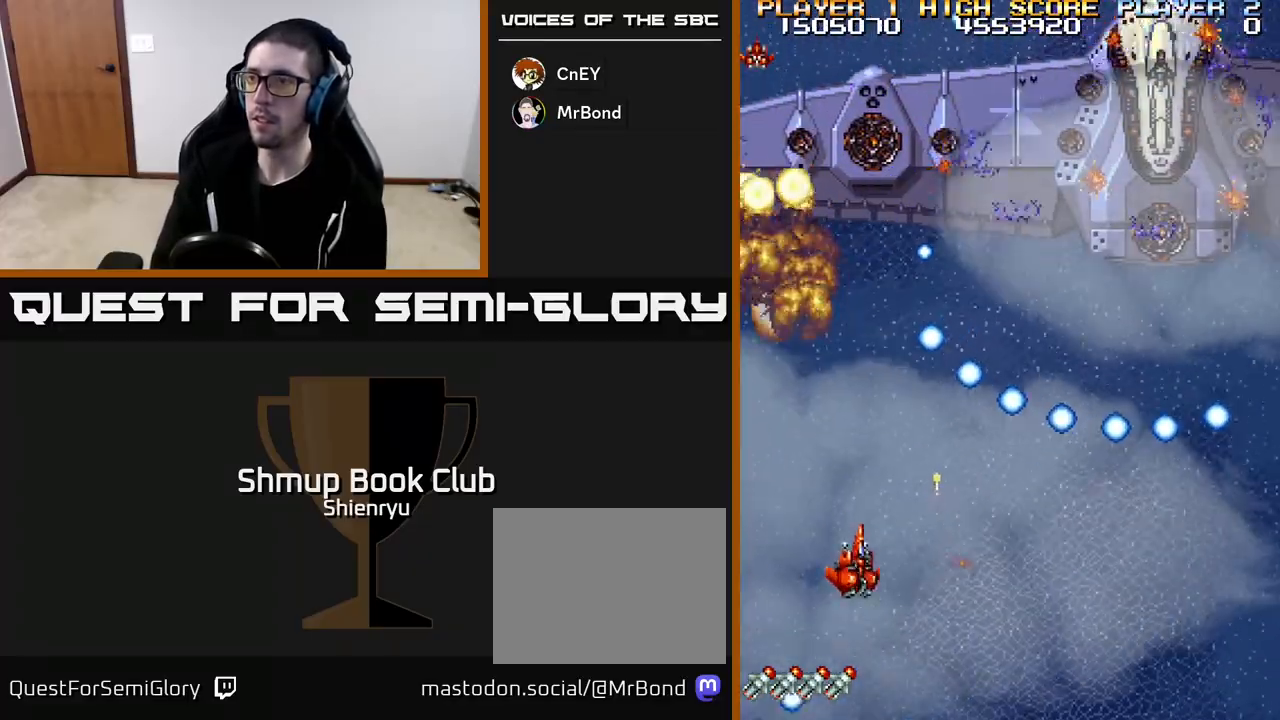
{"buttons": ["R2", "DPAD_UP", "DPAD_RIGHT"], "left_stick": "down", "events": [[17, "DPAD_RIGHT", "up"], [117, "DPAD_DOWN", "up"], [483, "DPAD_RIGHT", "down"], [500, "DPAD_UP", "down"]]}
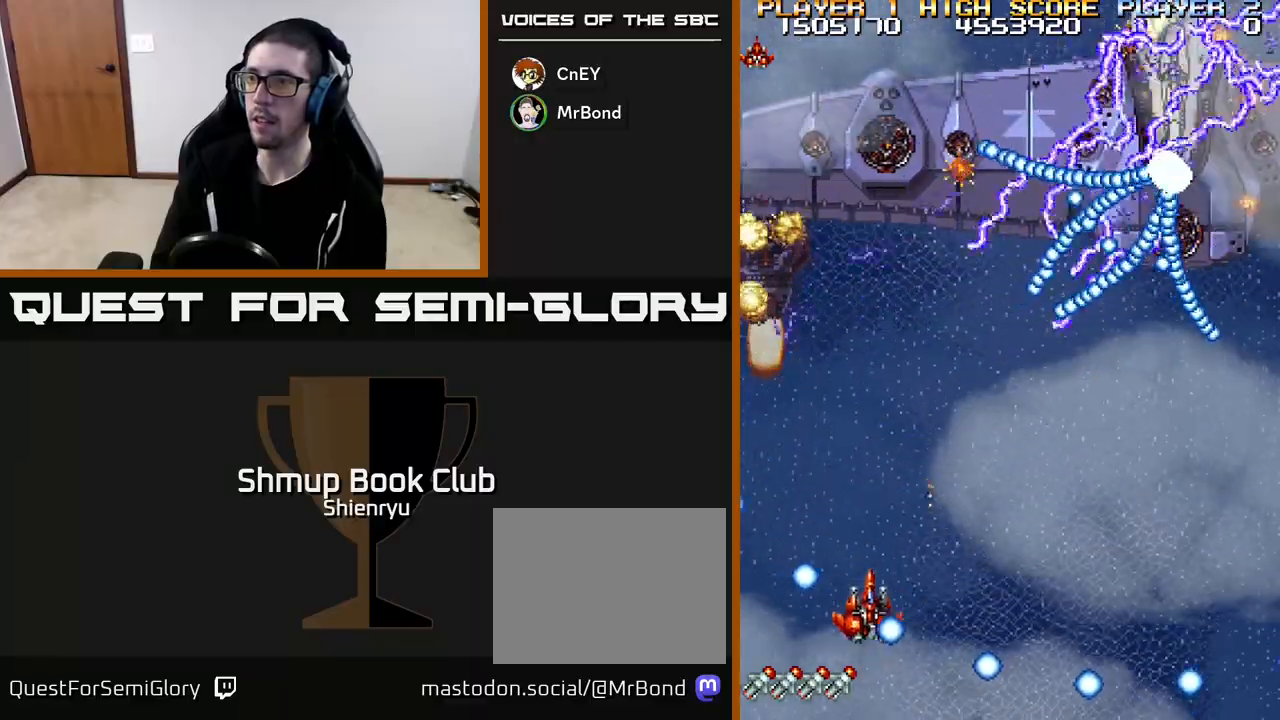
{"buttons": ["R2", "DPAD_RIGHT"], "left_stick": "down", "events": [[17, "DPAD_RIGHT", "up"], [133, "DPAD_RIGHT", "down"], [133, "DPAD_UP", "up"], [183, "DPAD_DOWN", "down"], [433, "DPAD_DOWN", "up"]]}
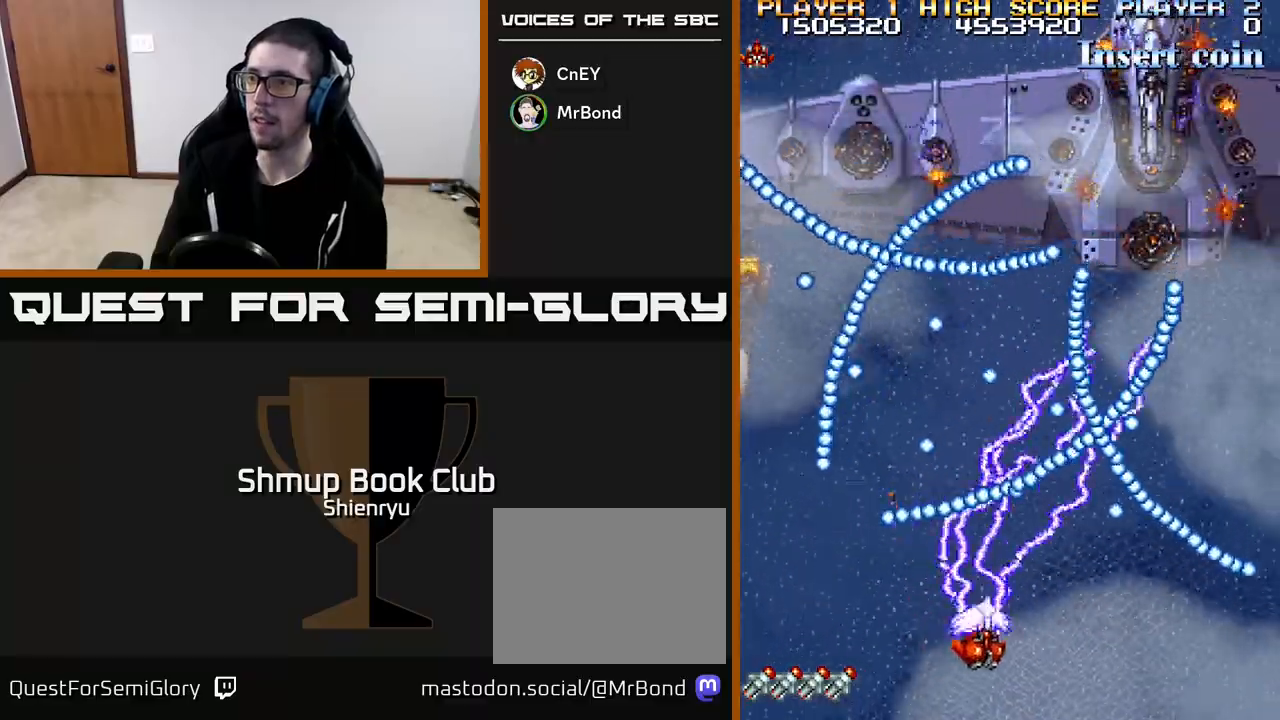
{"buttons": ["R2"], "left_stick": "down", "events": [[200, "B", "down"], [217, "DPAD_RIGHT", "up"], [283, "B", "up"]]}
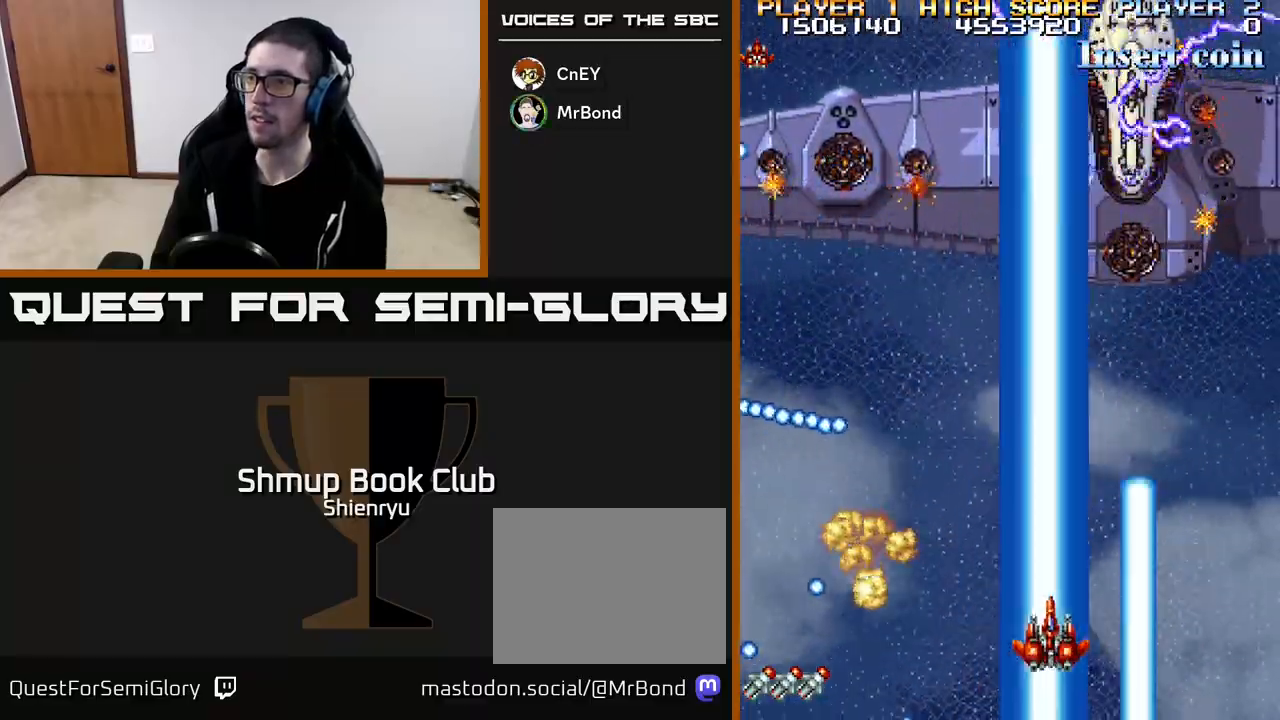
{"buttons": ["R2"], "left_stick": "down", "events": [[133, "DPAD_RIGHT", "down"], [200, "DPAD_RIGHT", "up"]]}
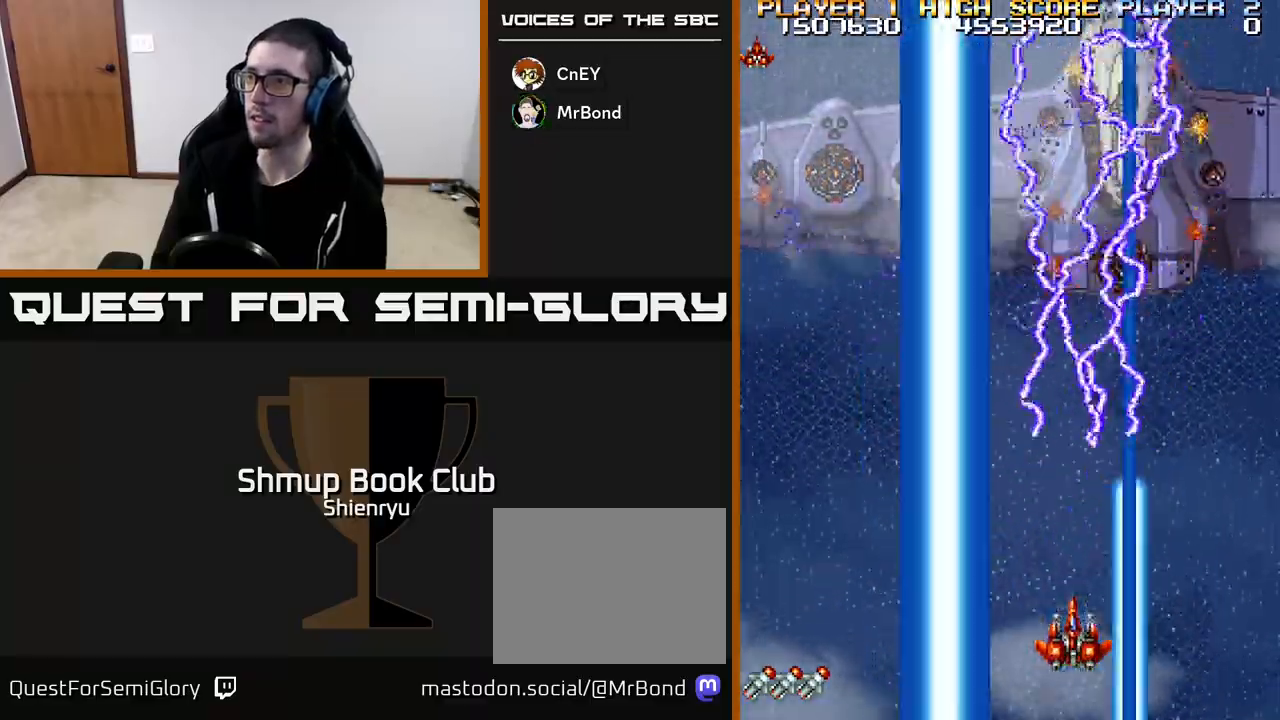
{"buttons": ["R2"], "left_stick": "down", "events": []}
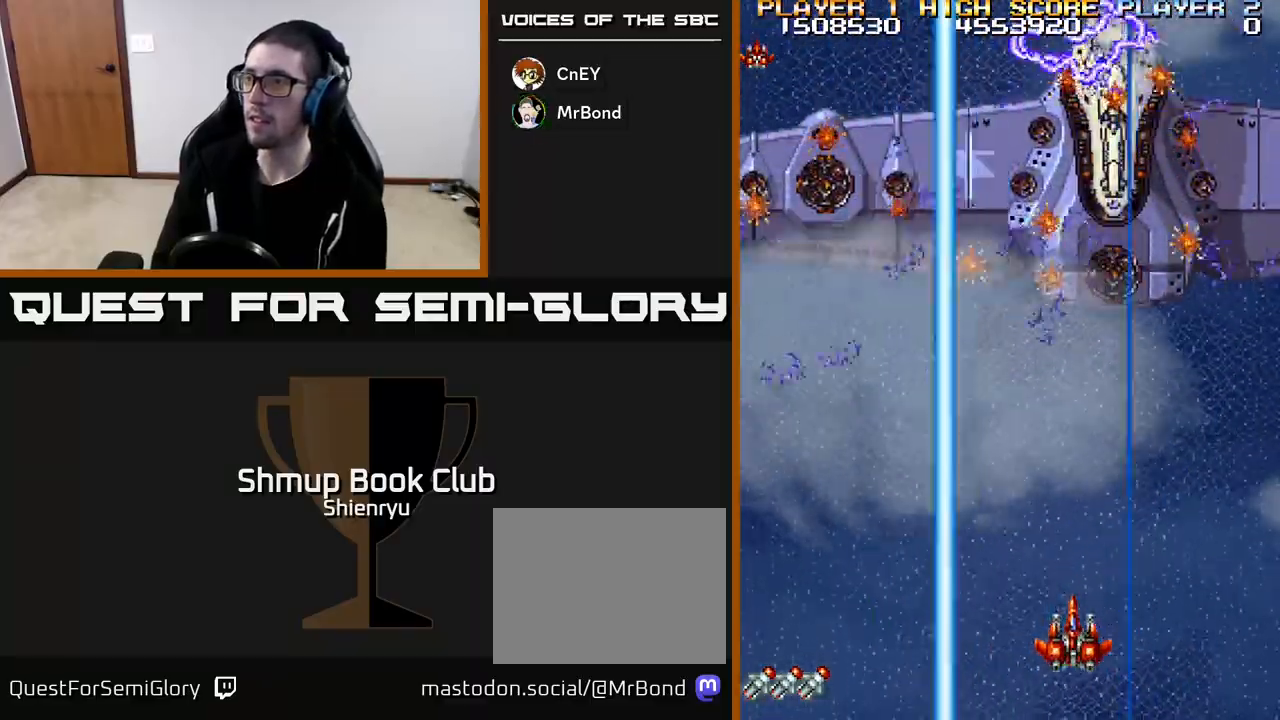
{"buttons": ["R2"], "left_stick": "down", "events": []}
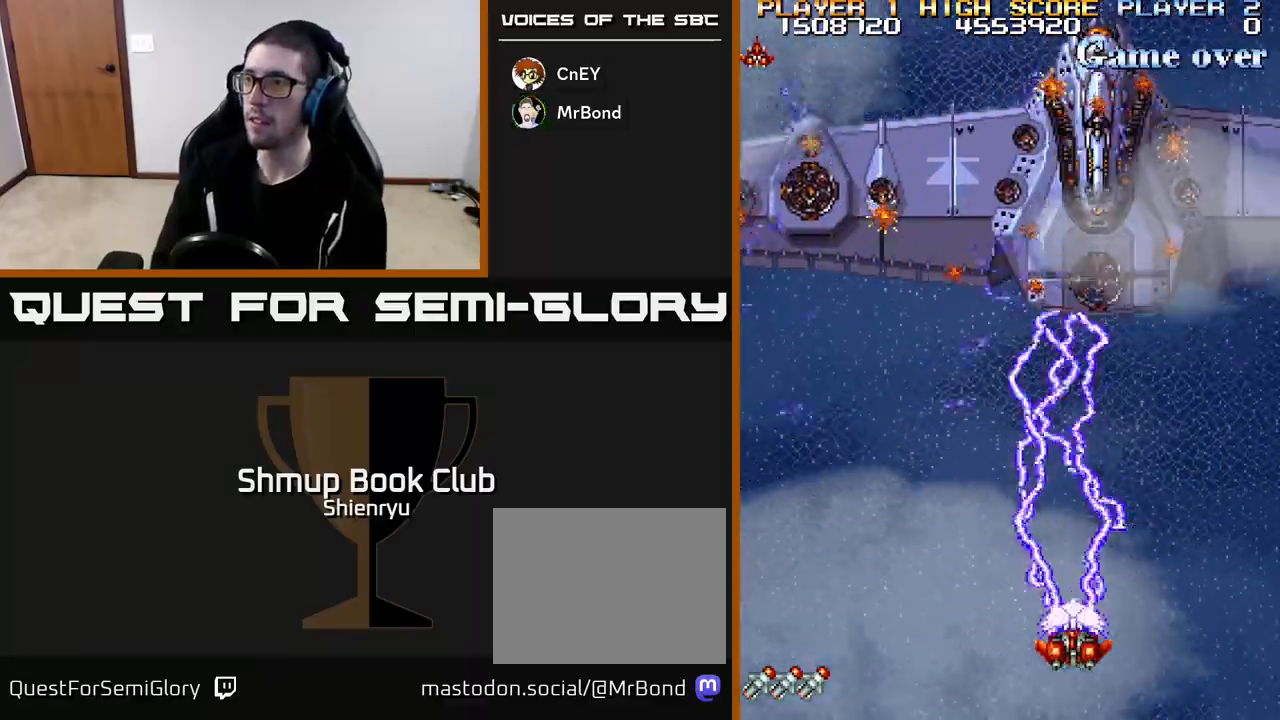
{"buttons": ["R2", "DPAD_LEFT"], "left_stick": "down", "events": [[133, "DPAD_DOWN", "down"], [300, "DPAD_DOWN", "up"], [383, "DPAD_LEFT", "down"]]}
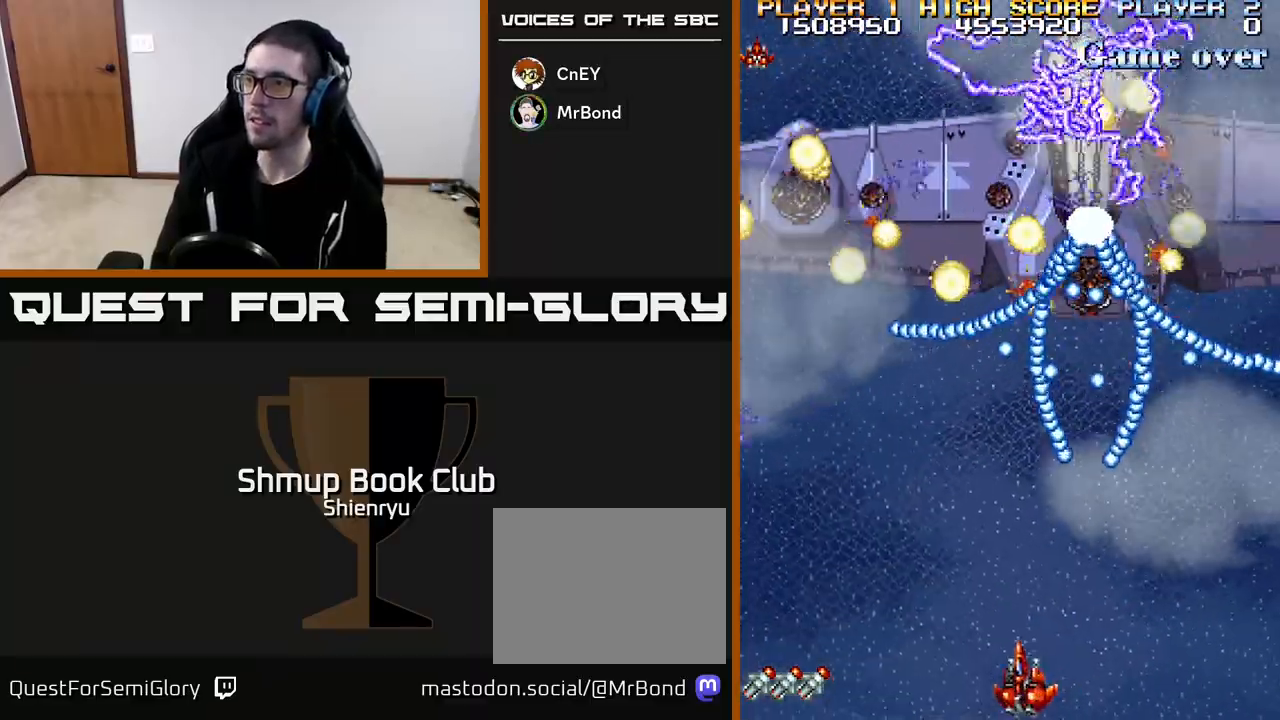
{"buttons": ["R2"], "left_stick": "down", "events": [[17, "DPAD_LEFT", "up"], [200, "DPAD_RIGHT", "down"], [300, "DPAD_RIGHT", "up"]]}
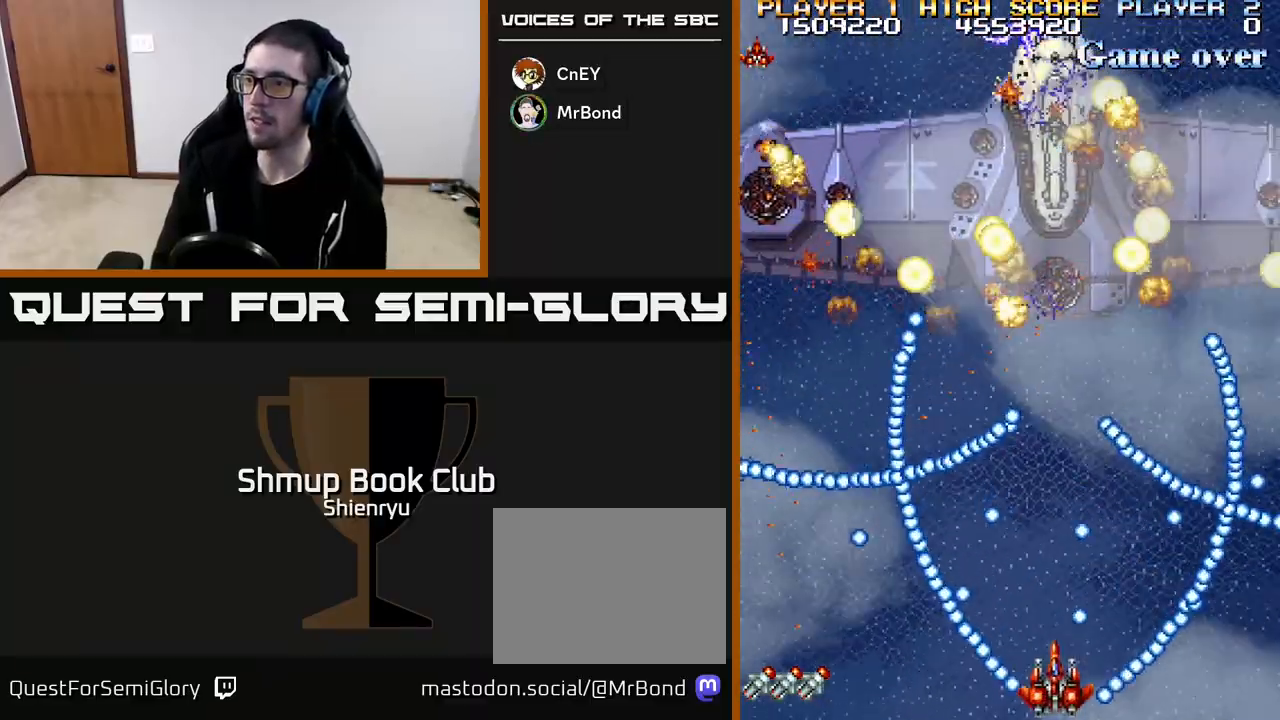
{"buttons": ["R2"], "left_stick": "down", "events": [[117, "DPAD_LEFT", "down"], [183, "DPAD_LEFT", "up"]]}
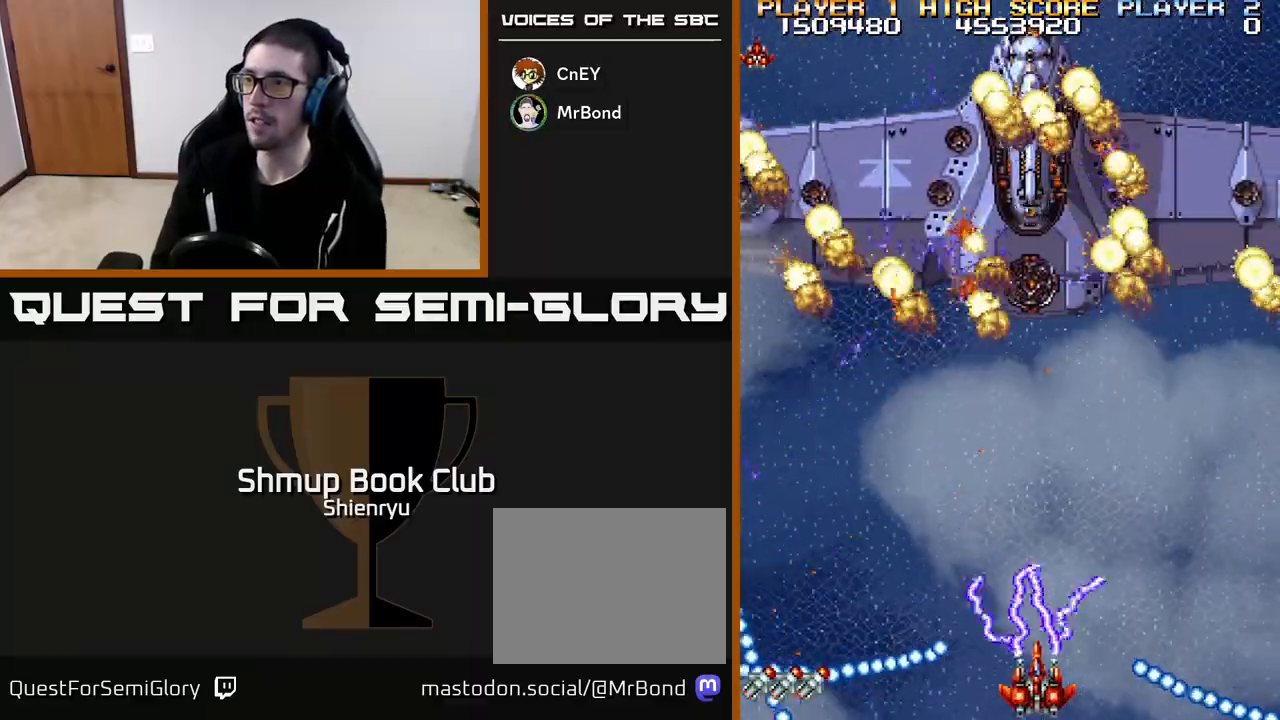
{"buttons": ["R2", "DPAD_LEFT"], "left_stick": "down", "events": [[400, "DPAD_LEFT", "down"]]}
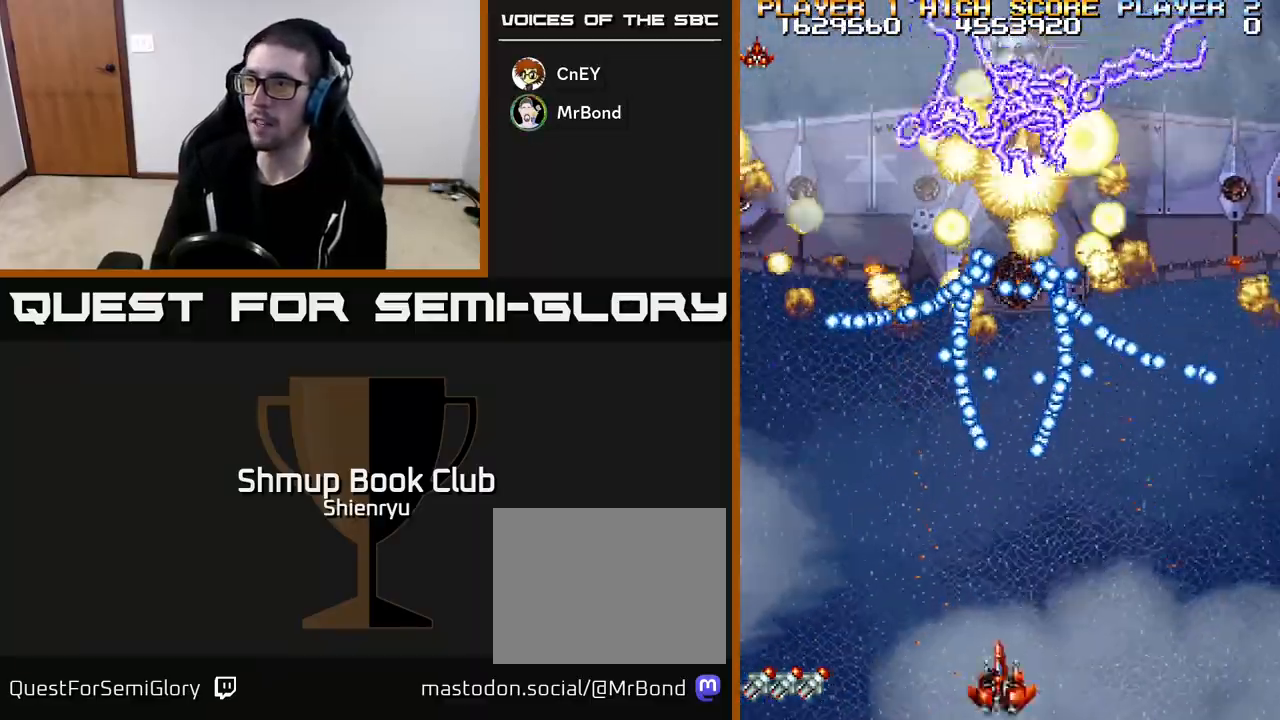
{"buttons": ["R2"], "left_stick": "down", "events": [[33, "DPAD_LEFT", "up"]]}
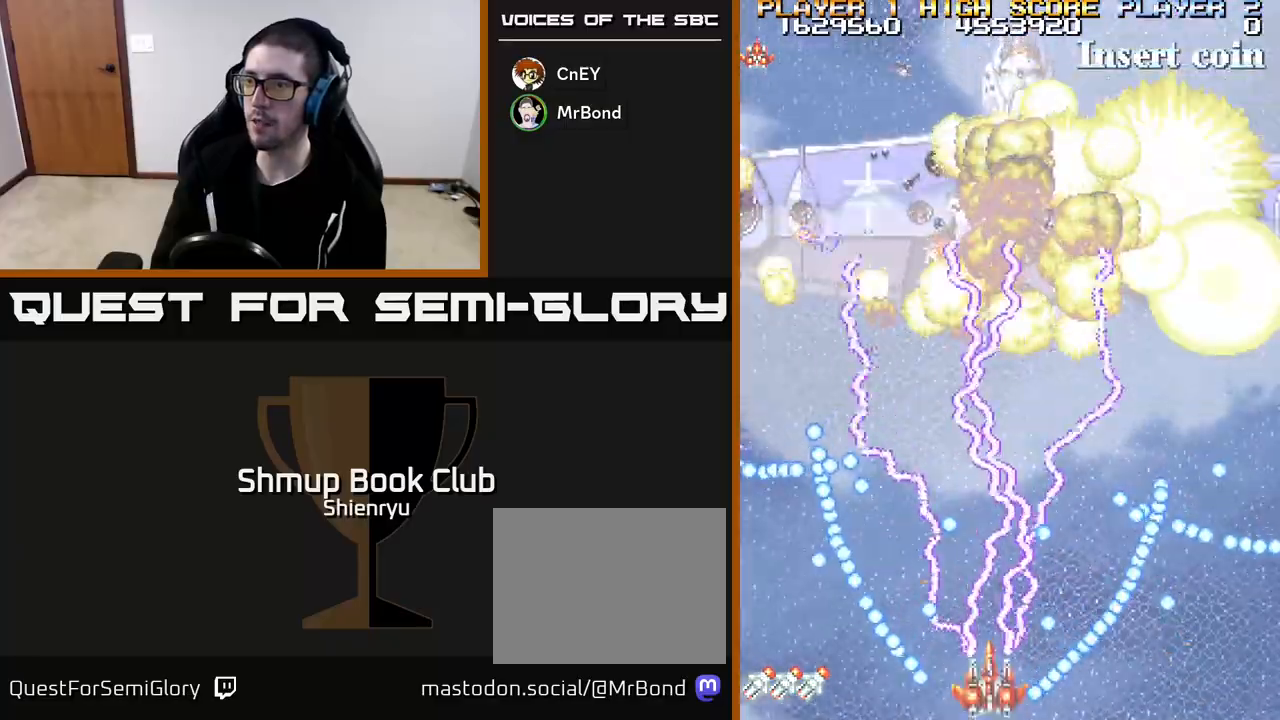
{"buttons": ["R2"], "left_stick": "down", "events": [[267, "DPAD_UP", "down"], [433, "DPAD_UP", "up"]]}
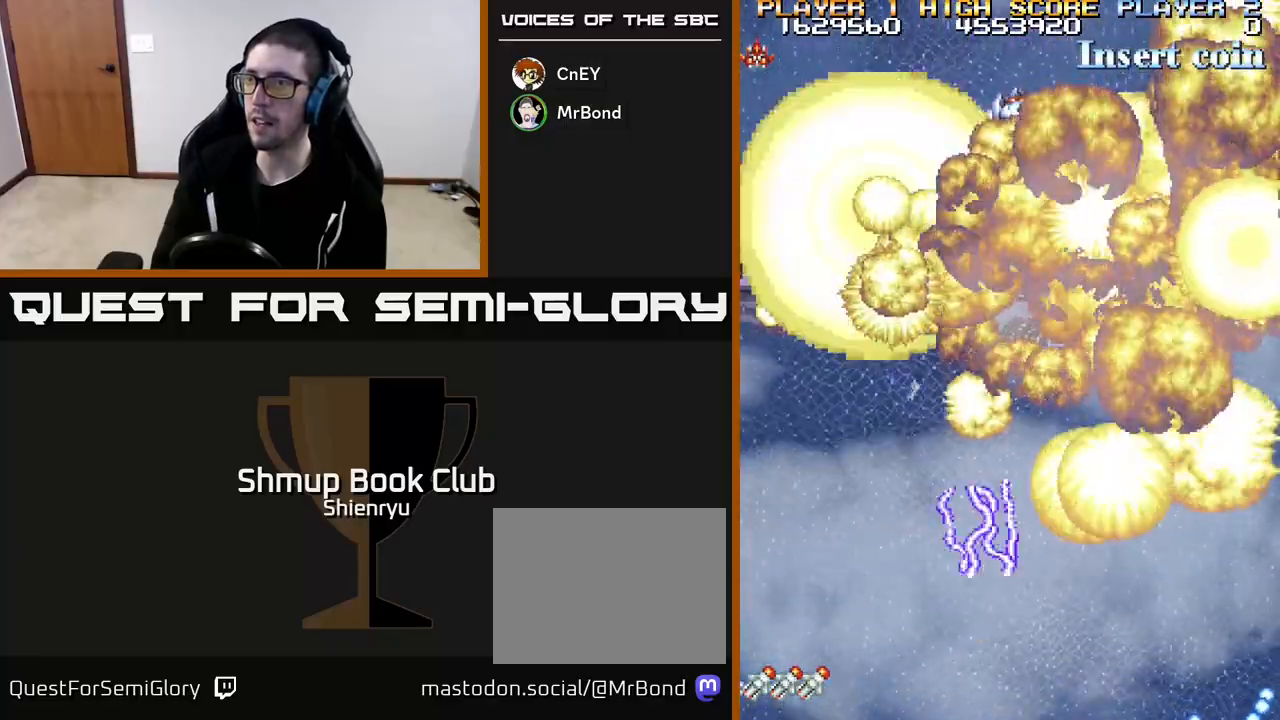
{"buttons": ["R2"], "left_stick": "down", "events": []}
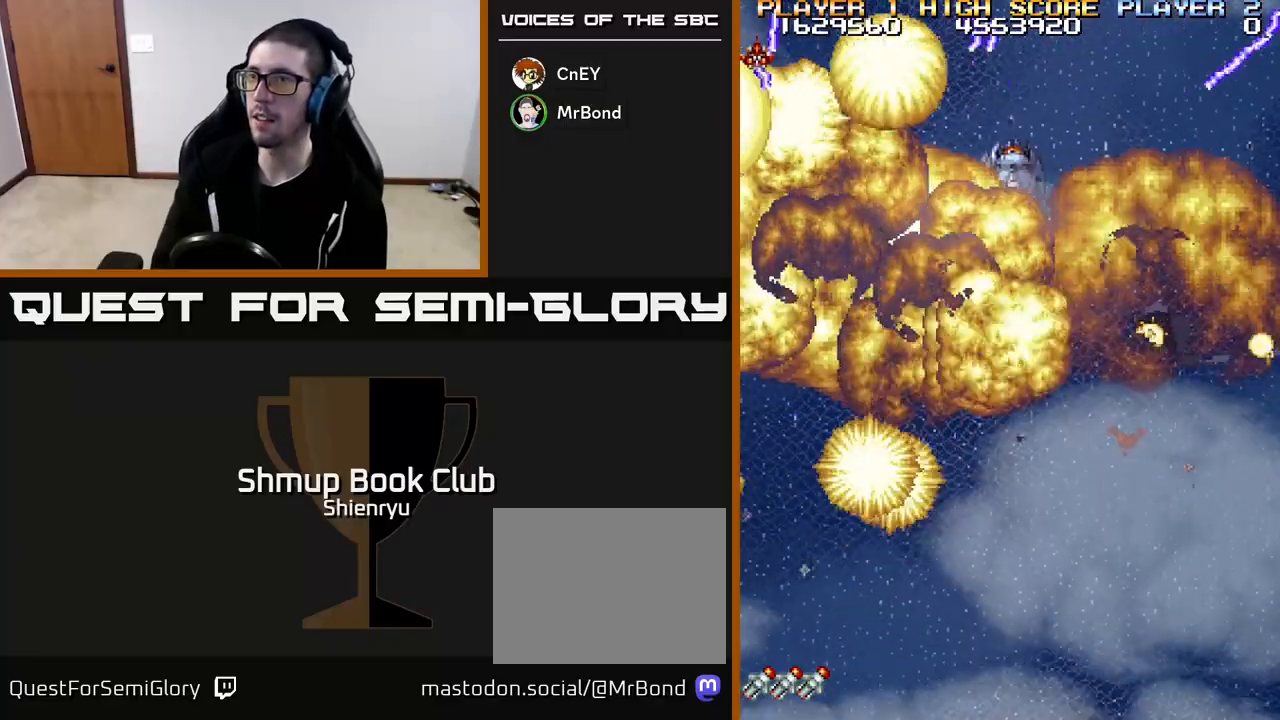
{"buttons": [], "left_stick": "down", "events": [[283, "R2", "up"]]}
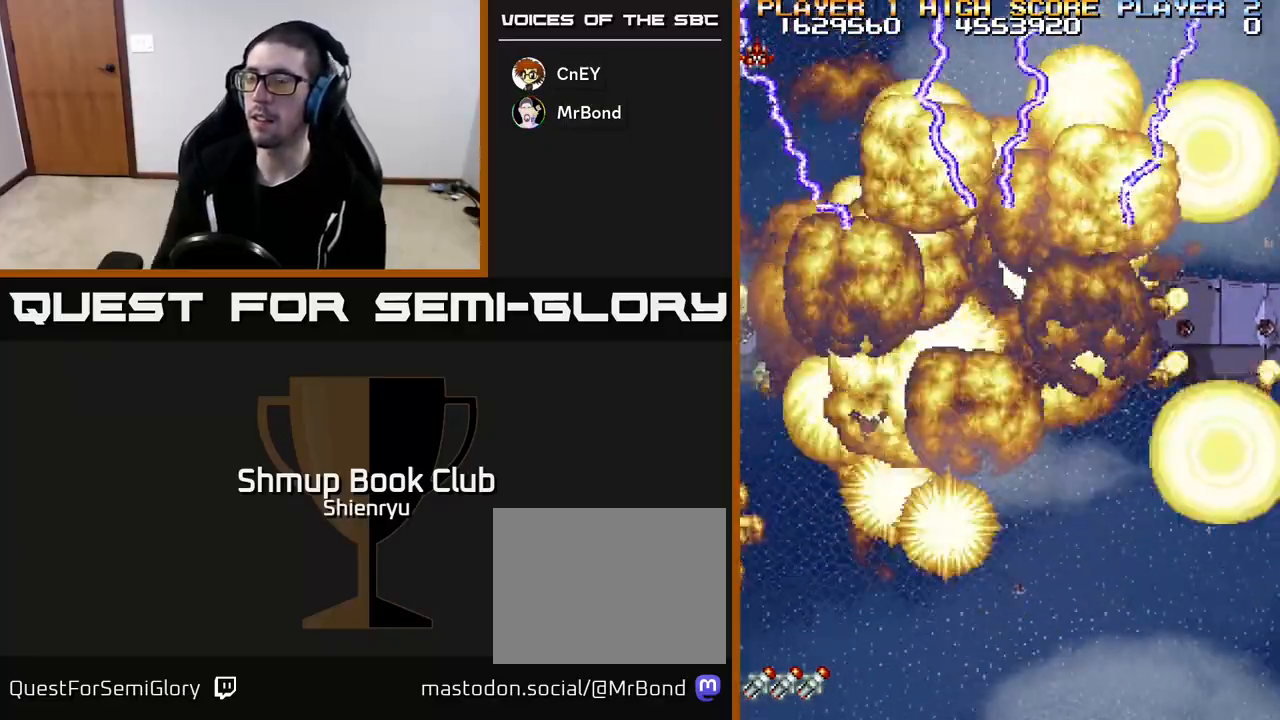
{"buttons": [], "left_stick": "down", "events": []}
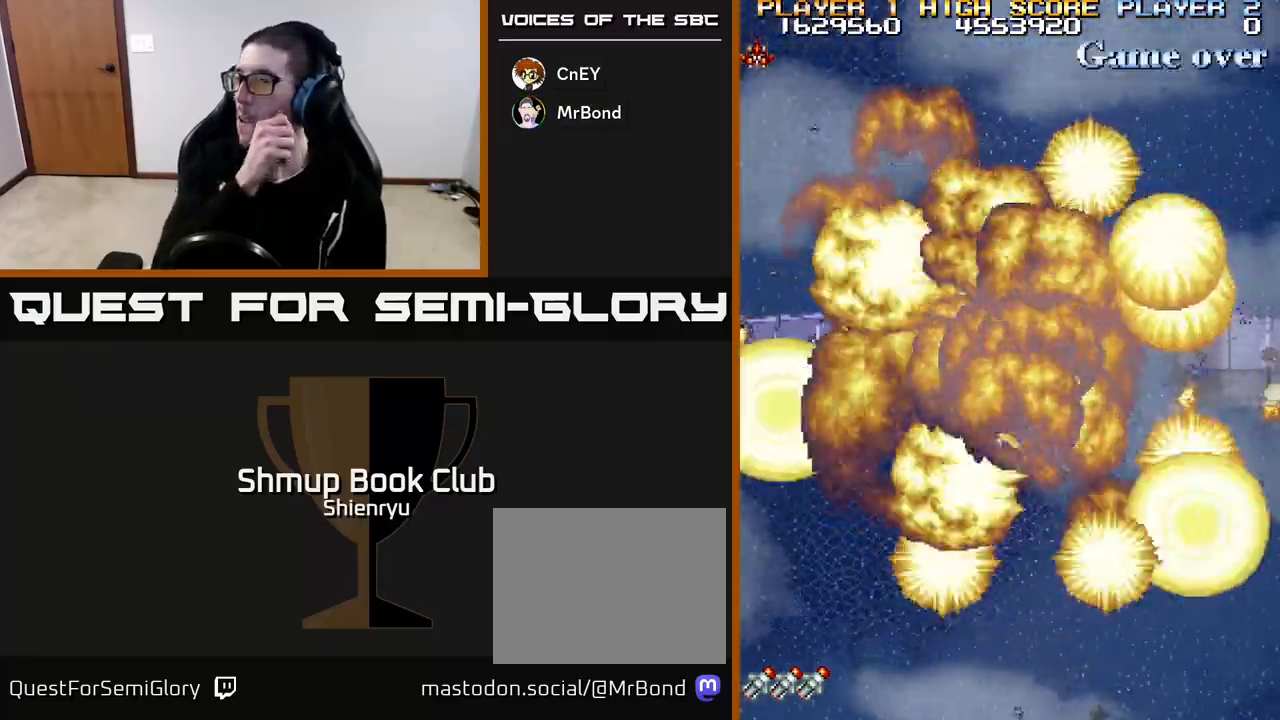
{"buttons": [], "left_stick": "down", "events": []}
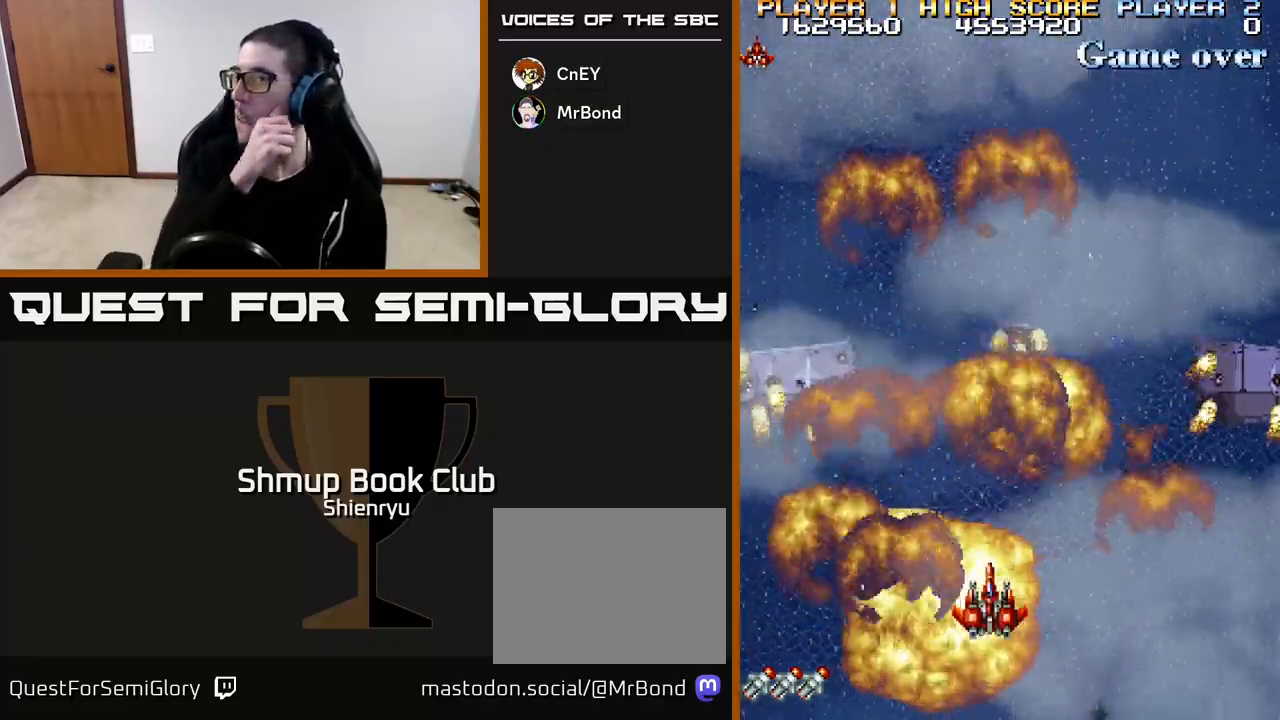
{"buttons": [], "left_stick": "down", "events": []}
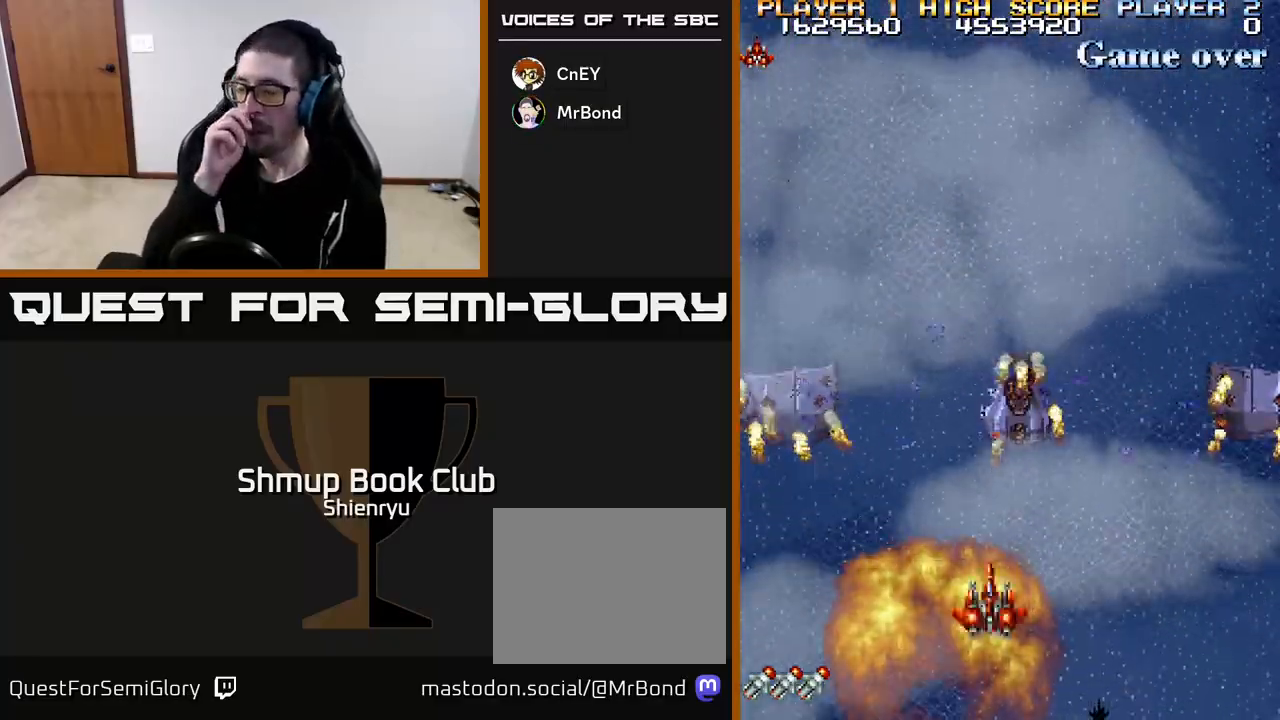
{"buttons": [], "left_stick": "down", "events": []}
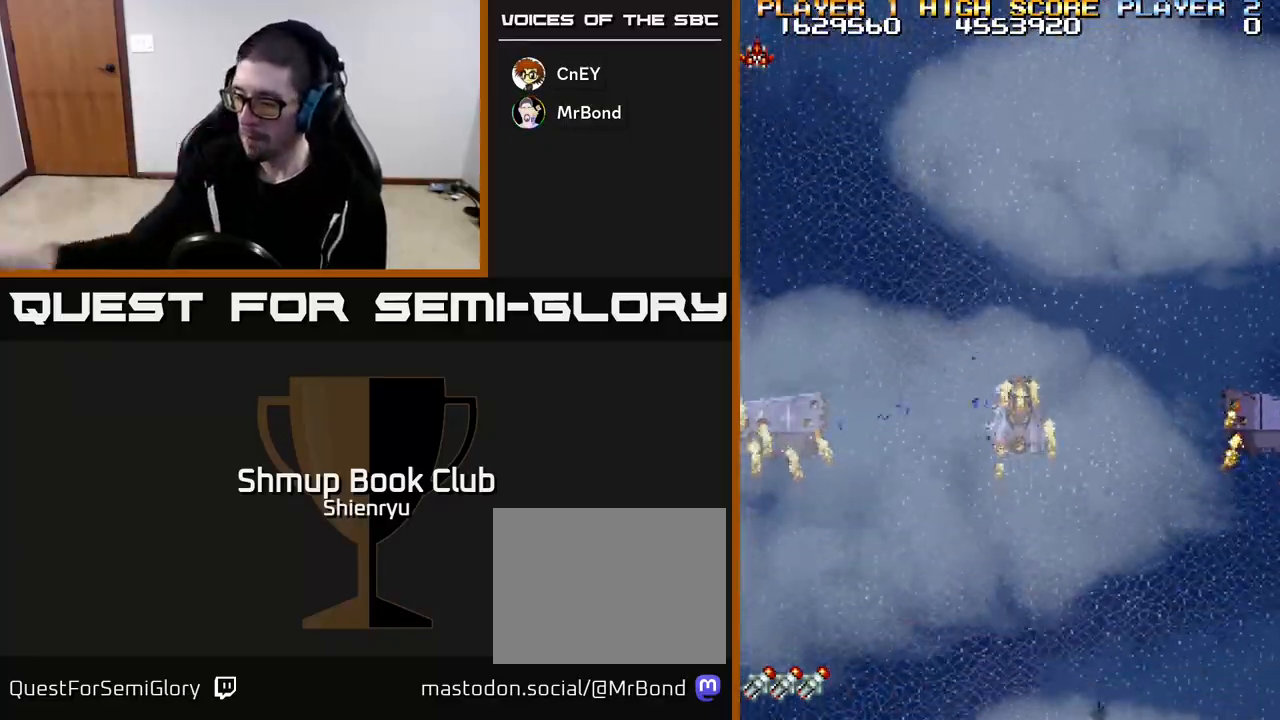
{"buttons": [], "left_stick": "down", "events": []}
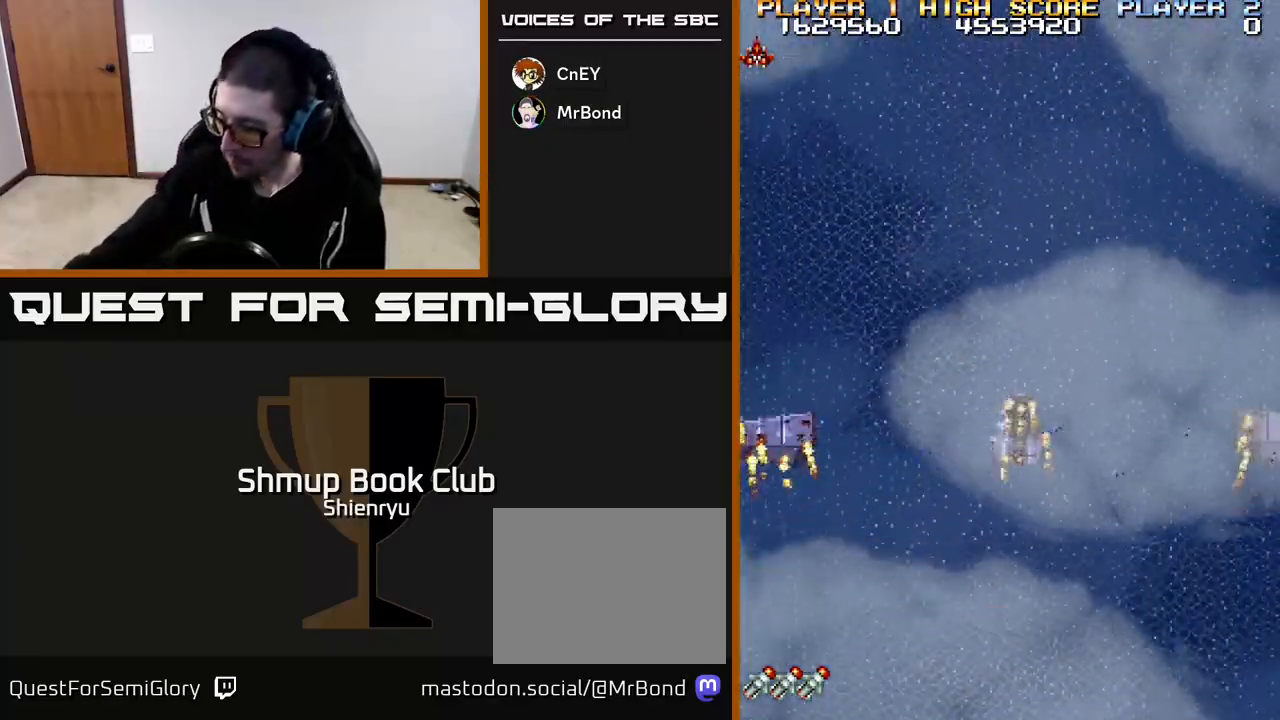
{"buttons": [], "left_stick": "down", "events": []}
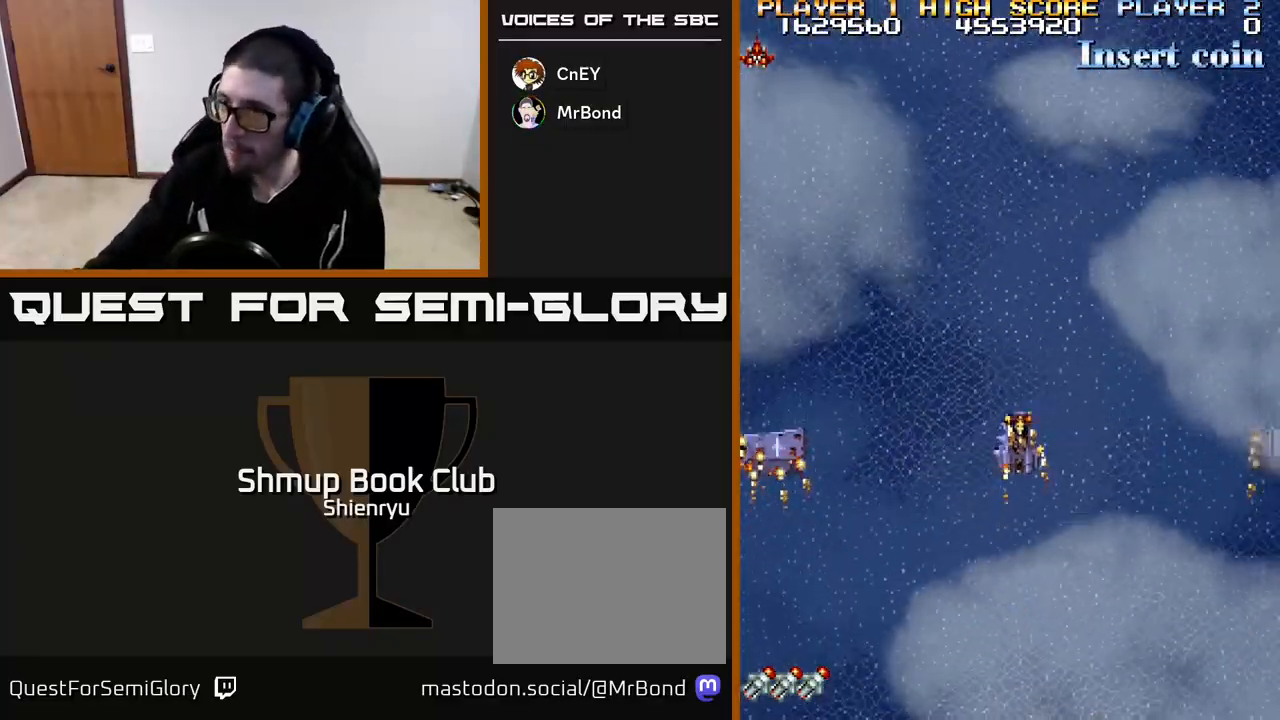
{"buttons": [], "left_stick": "down", "events": []}
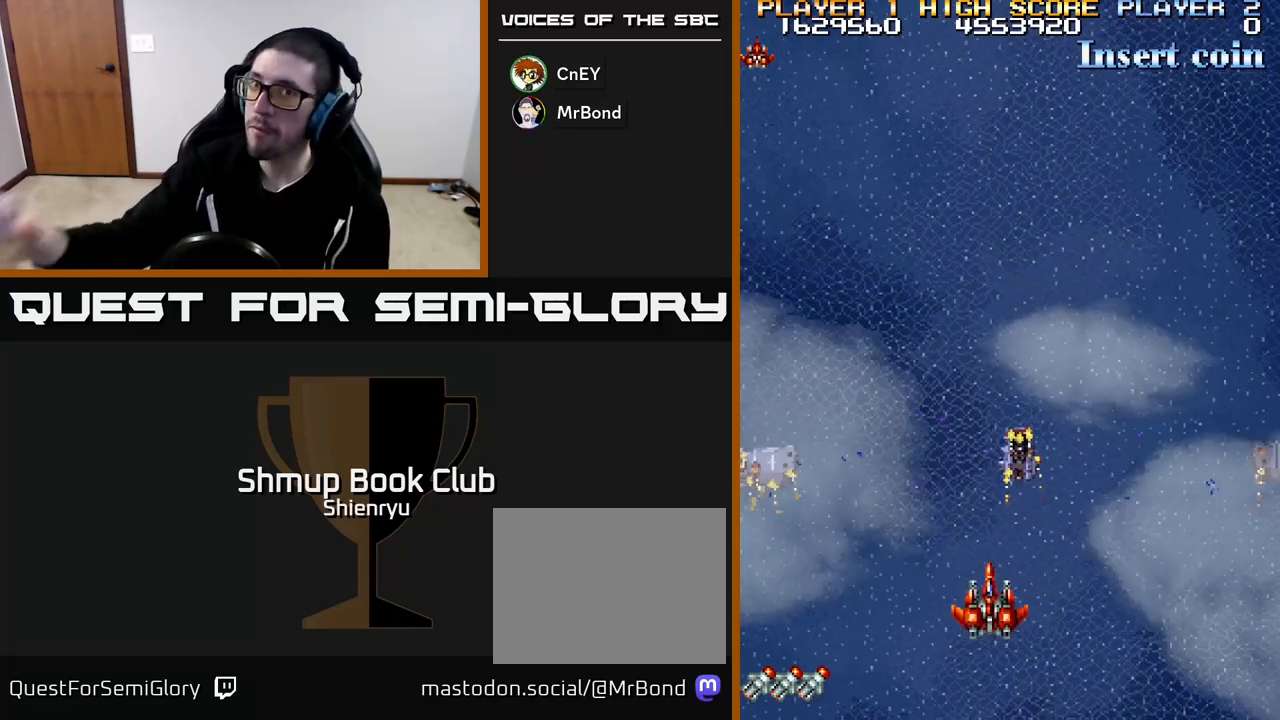
{"buttons": [], "left_stick": "down", "events": []}
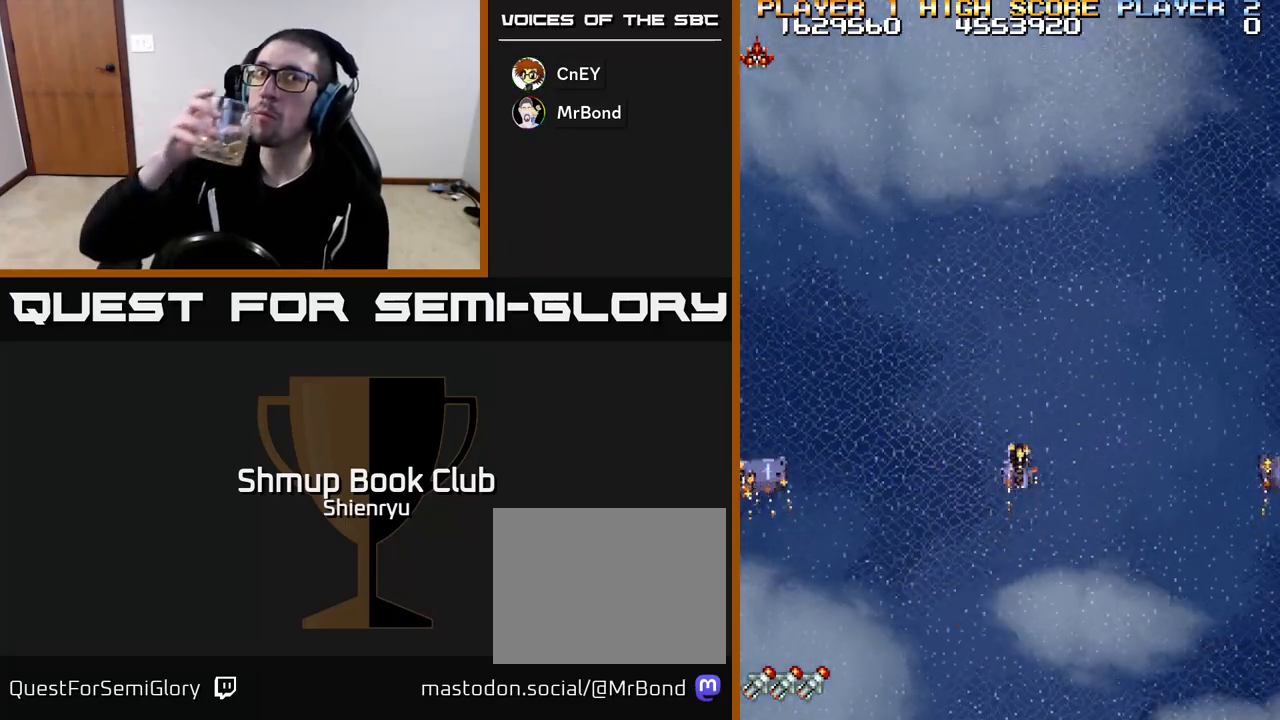
{"buttons": [], "left_stick": "down", "events": []}
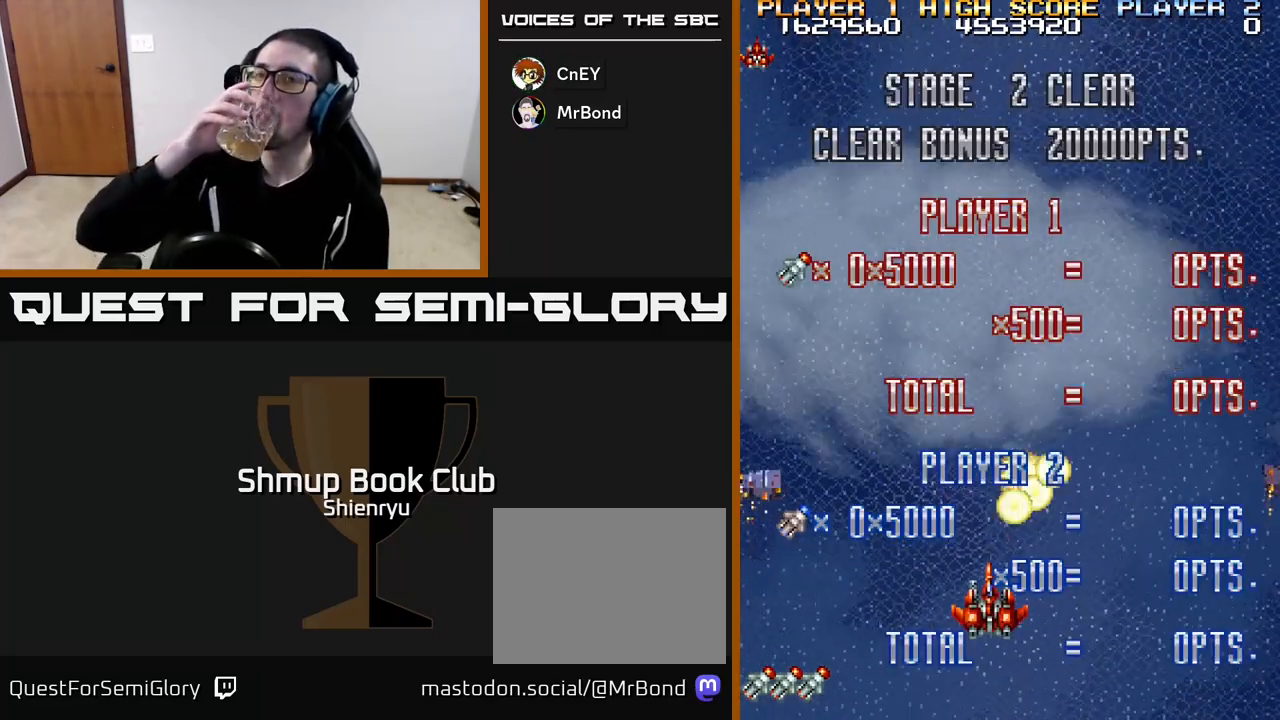
{"buttons": [], "left_stick": "down", "events": []}
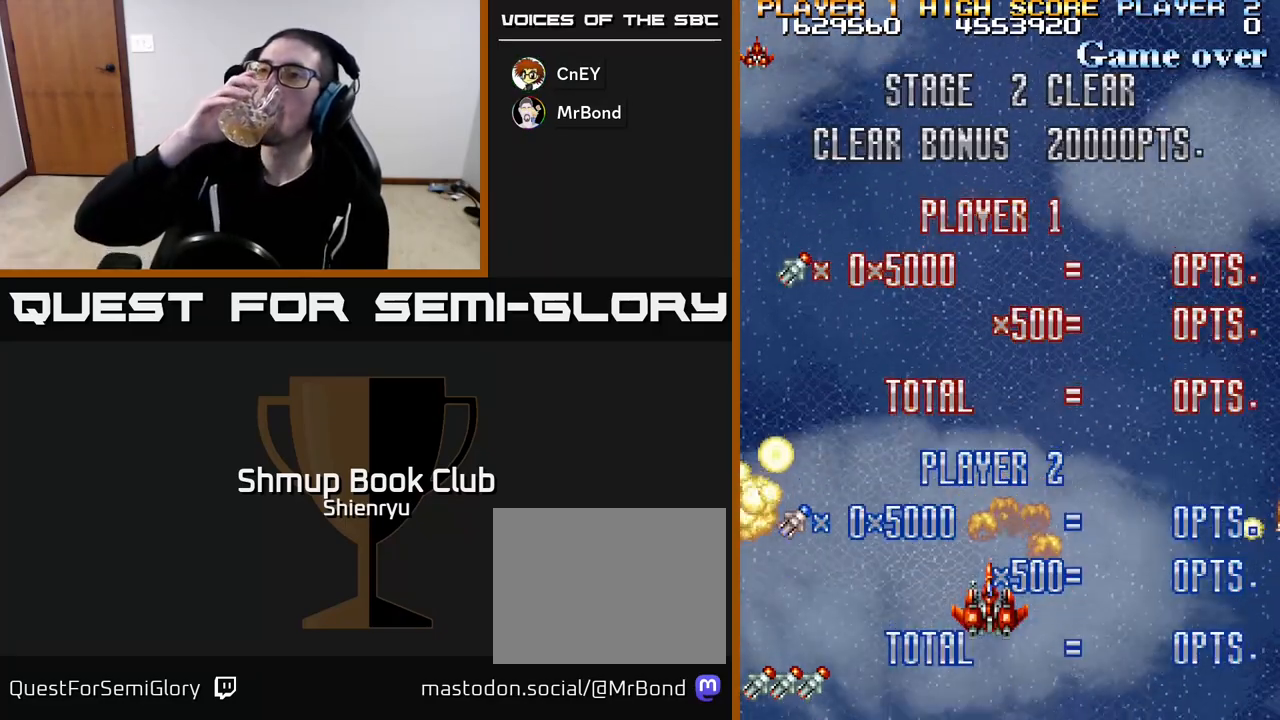
{"buttons": [], "left_stick": "down", "events": []}
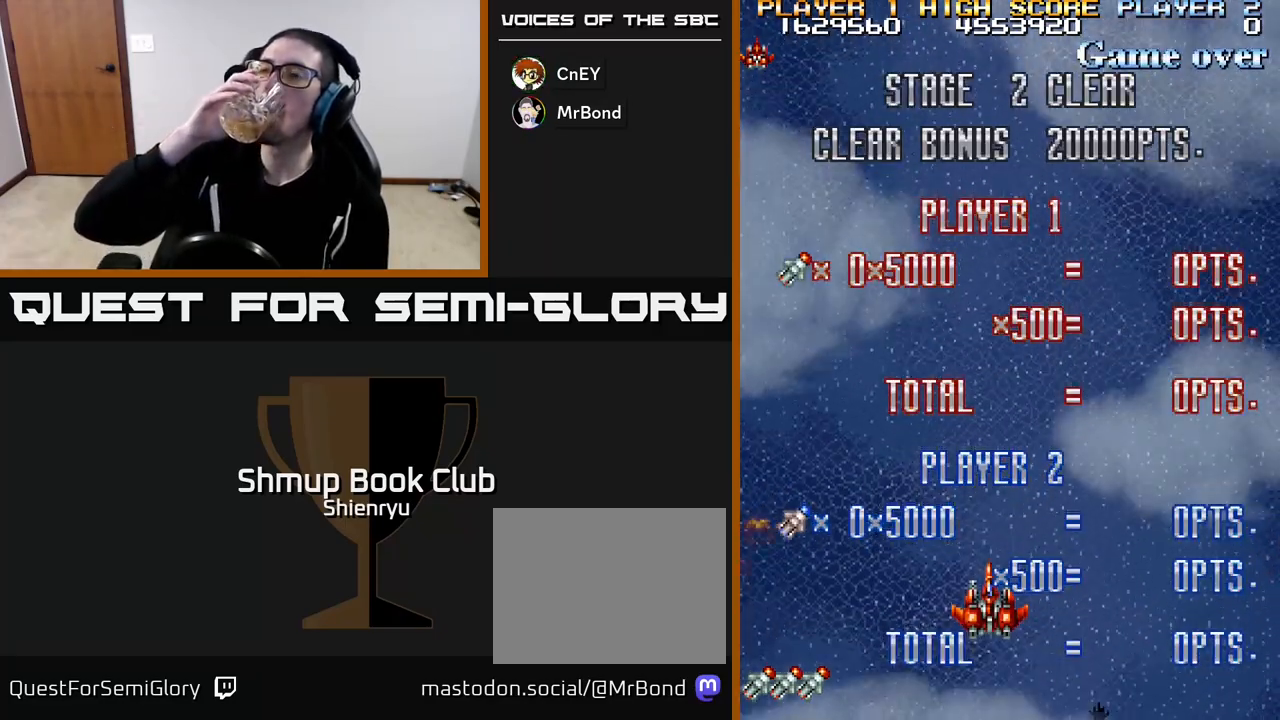
{"buttons": [], "left_stick": "down", "events": []}
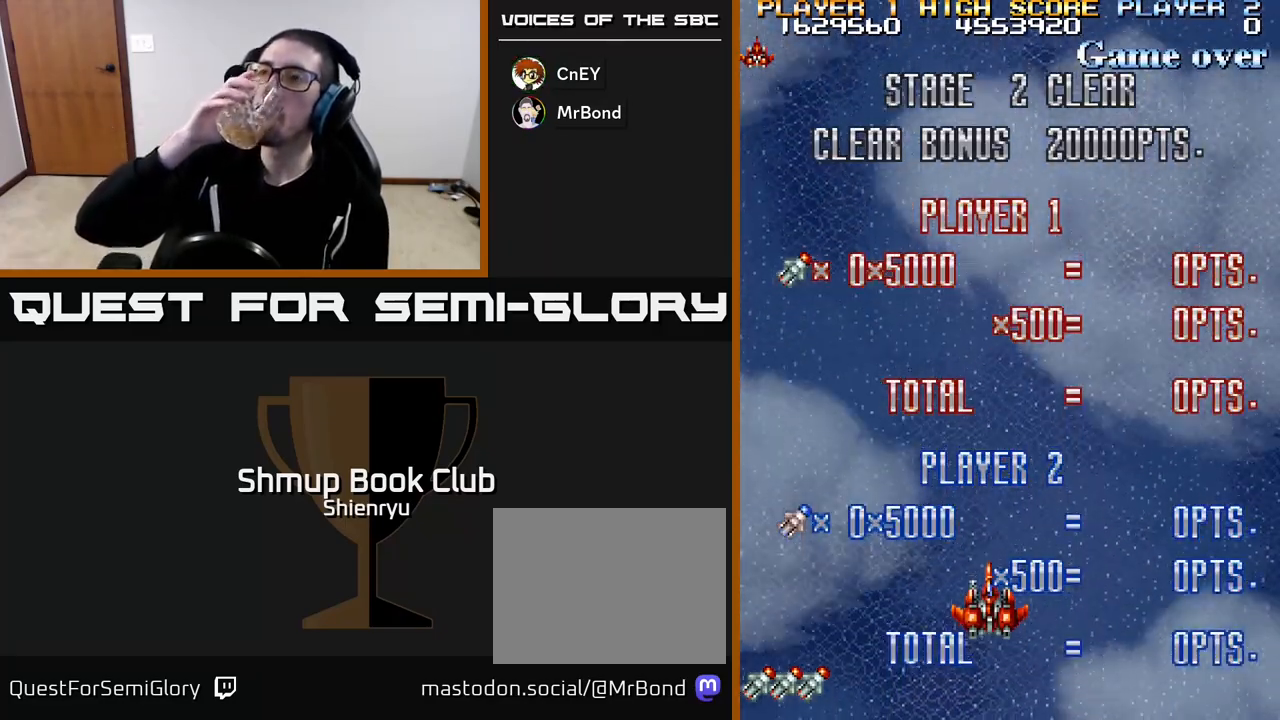
{"buttons": [], "left_stick": "down", "events": []}